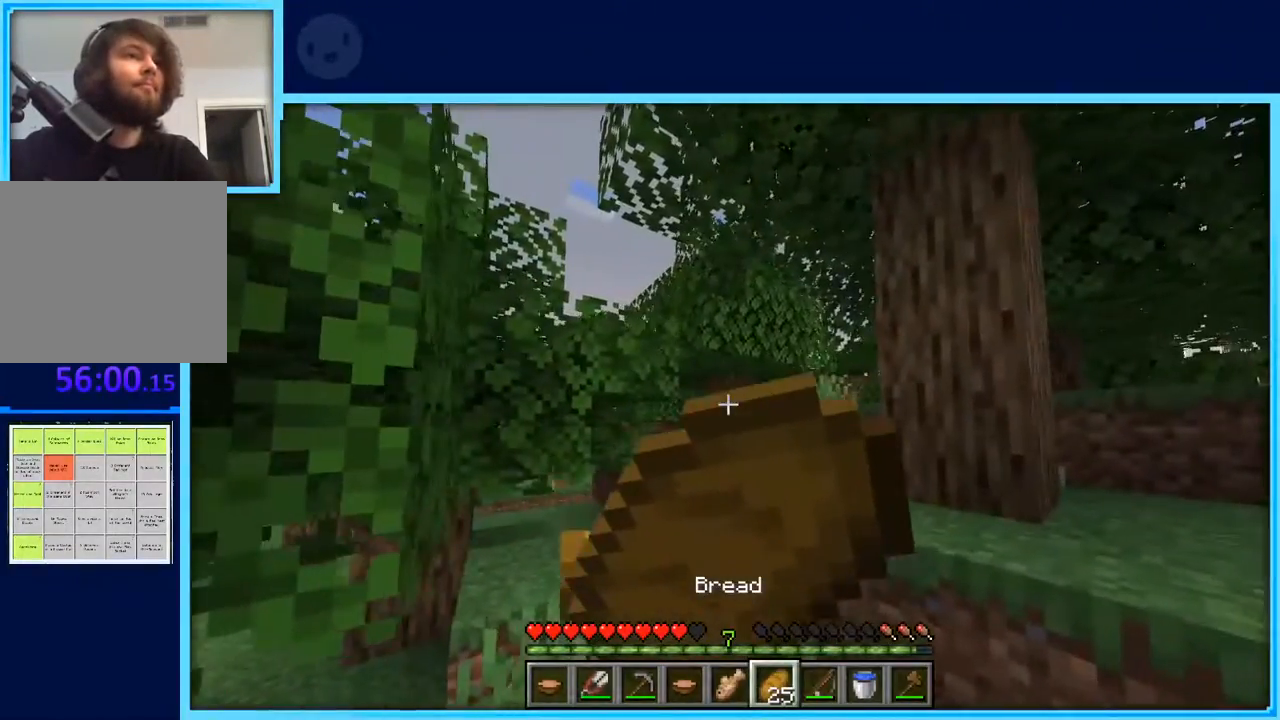
Gameplay with keyboard and mouse; each line is a JSON object with the keys held at the frame after it. "events" lists presses ("down") and releases ("up") of "a", "d", "s", "space" and "w" between this image and that frame as [ms after this image, input, new state], when the widget could be followed in between. No other keys are recorded. Mouse buttons are not recorded. Not read: mouse_move.
{"keys": ["w"], "events": [[283, "w", "down"], [483, "d", "up"]]}
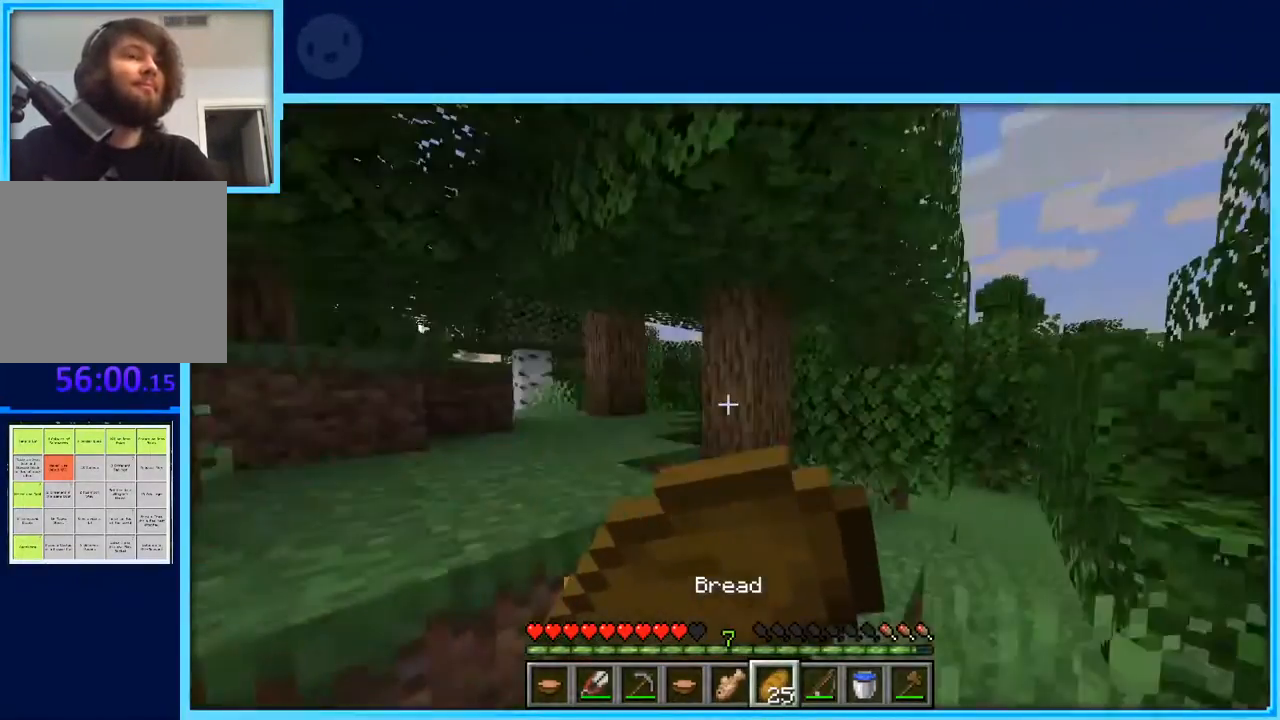
{"keys": ["w"], "events": []}
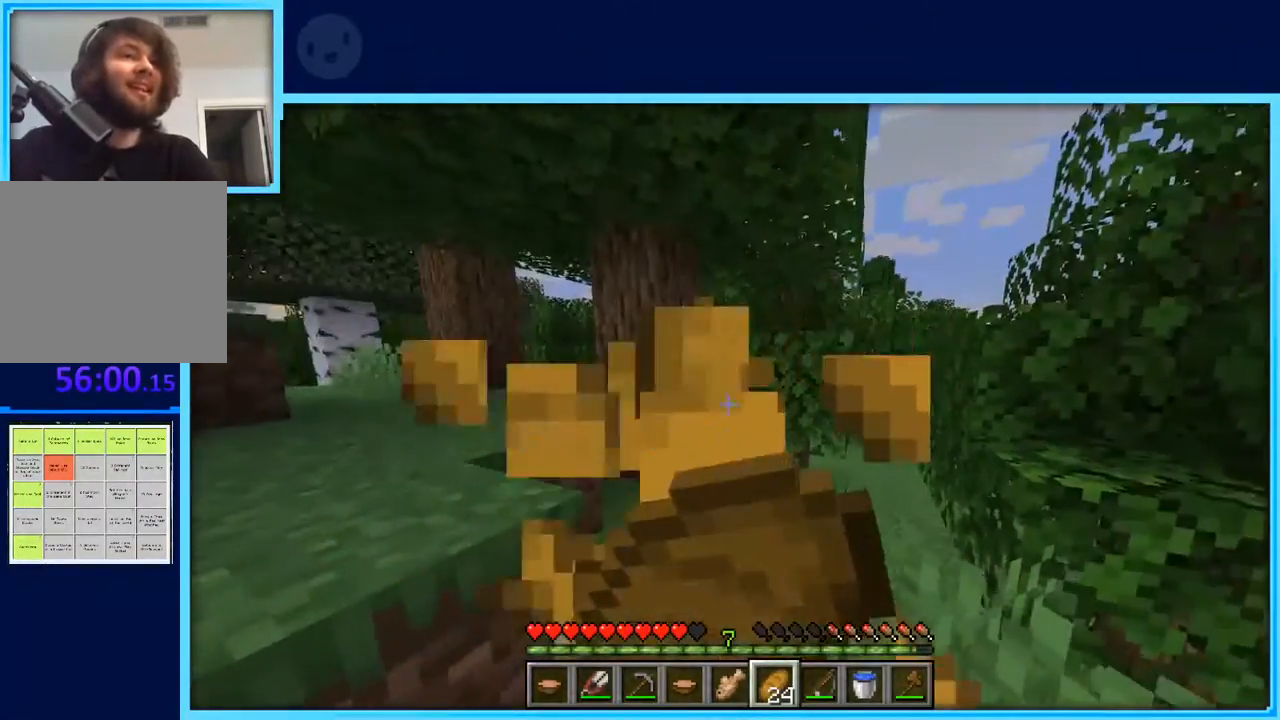
{"keys": ["a", "w"], "events": [[367, "a", "down"]]}
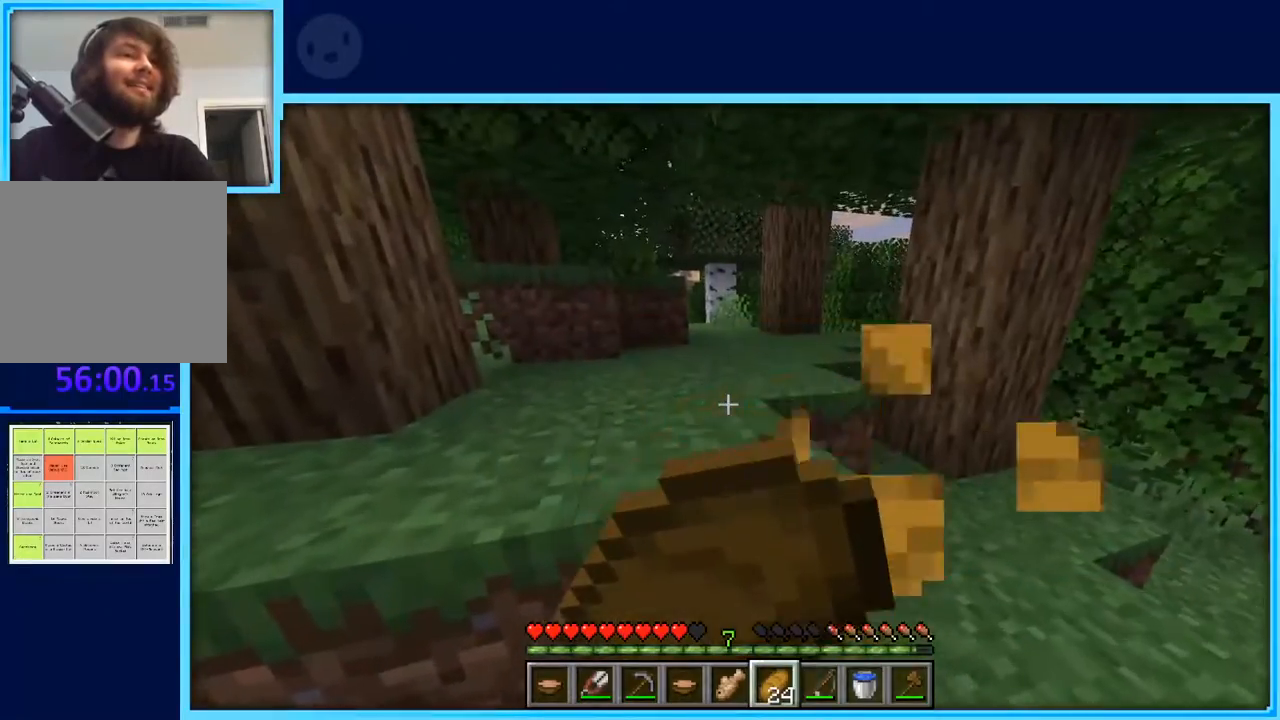
{"keys": ["w"], "events": [[200, "a", "up"]]}
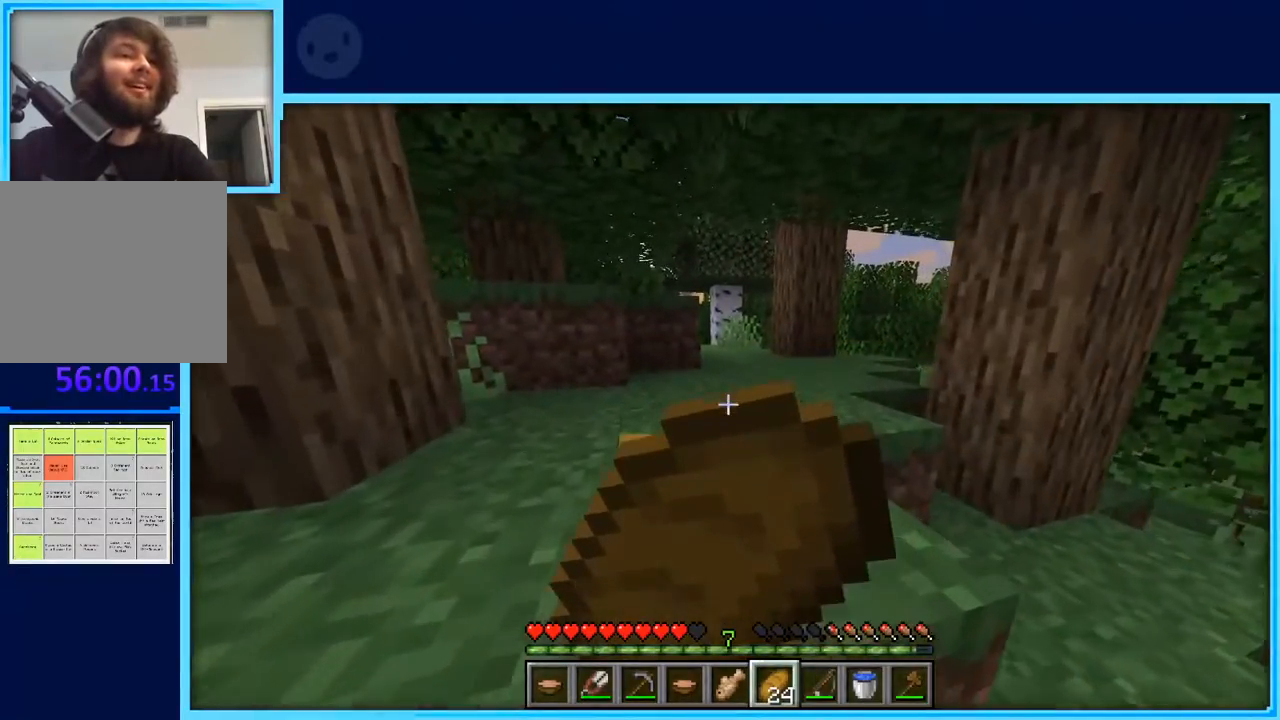
{"keys": ["a", "w"], "events": [[67, "space", "down"], [300, "space", "up"], [400, "a", "down"]]}
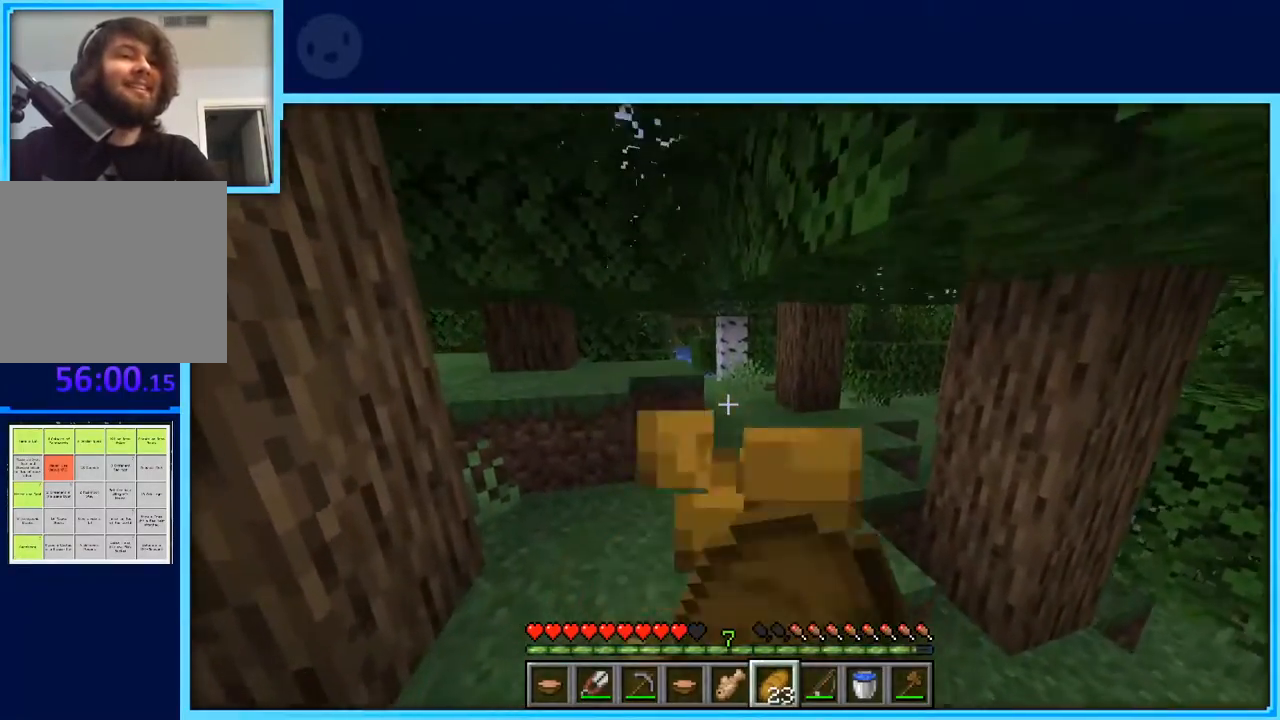
{"keys": ["w"], "events": [[217, "a", "up"]]}
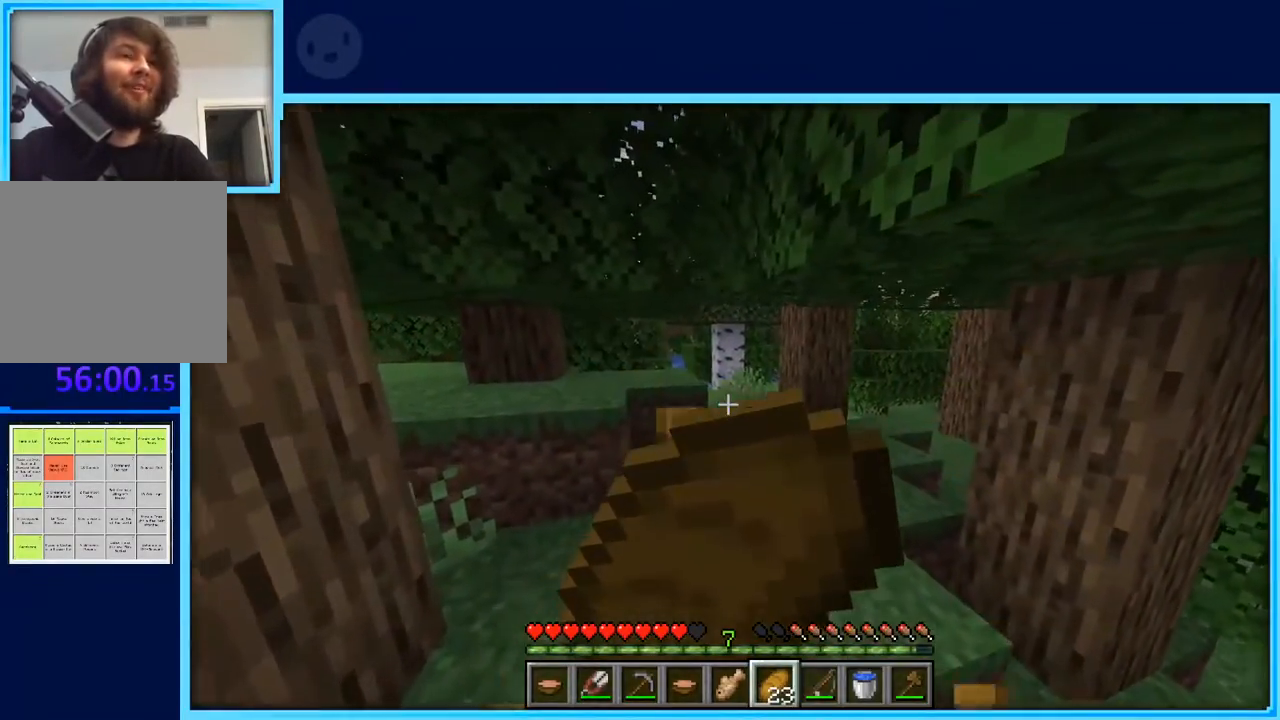
{"keys": ["w"], "events": []}
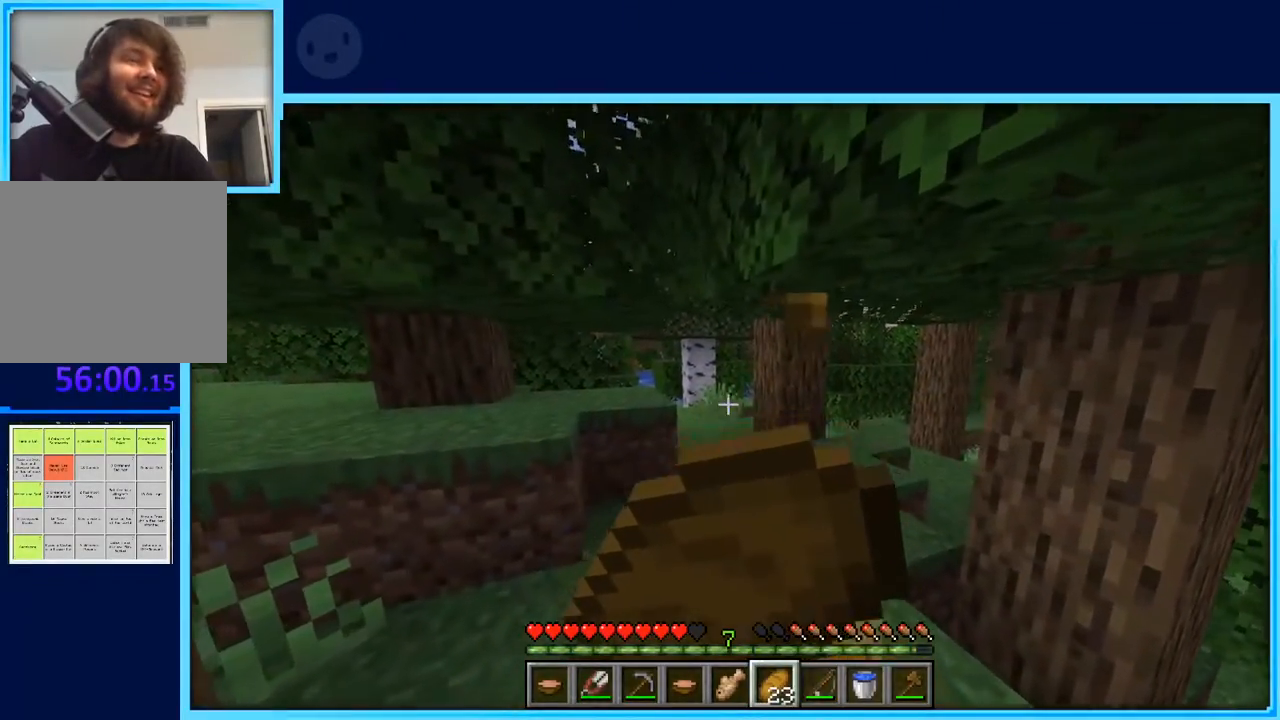
{"keys": ["w"], "events": []}
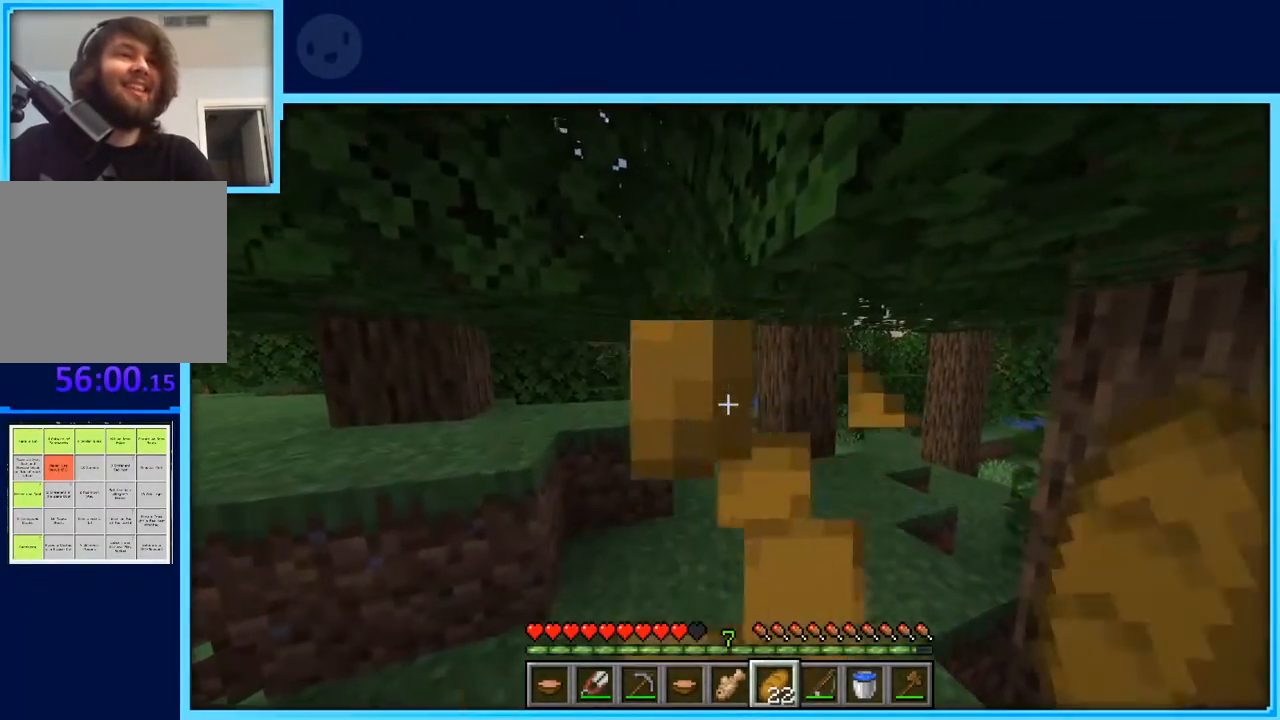
{"keys": ["w"], "events": []}
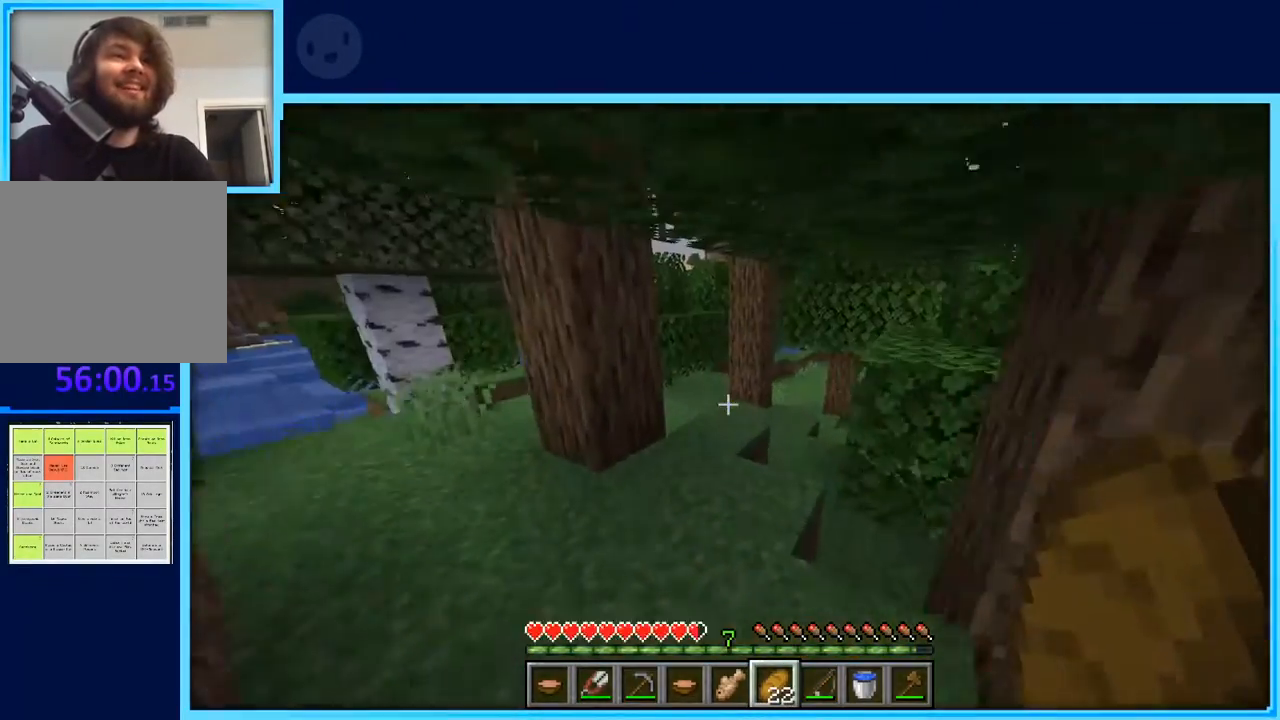
{"keys": ["w"], "events": []}
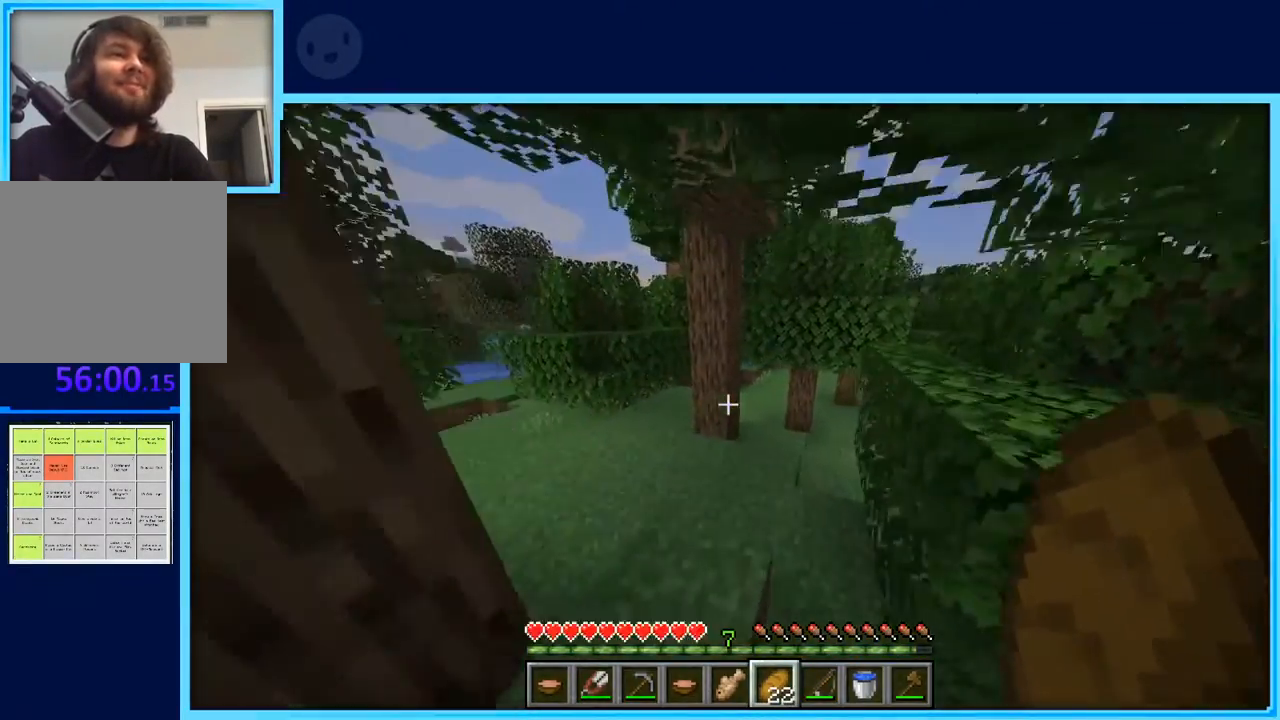
{"keys": ["w"], "events": []}
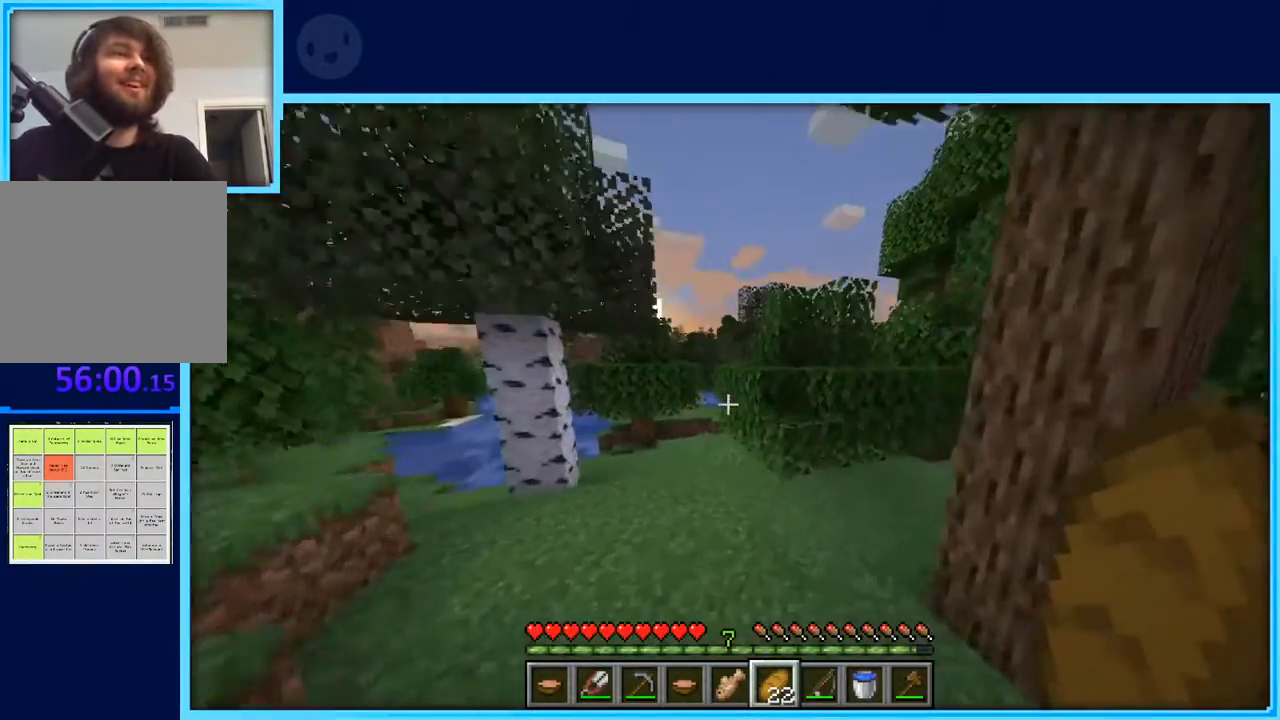
{"keys": ["w"], "events": [[233, "a", "down"], [233, "space", "down"], [367, "a", "up"], [417, "space", "up"]]}
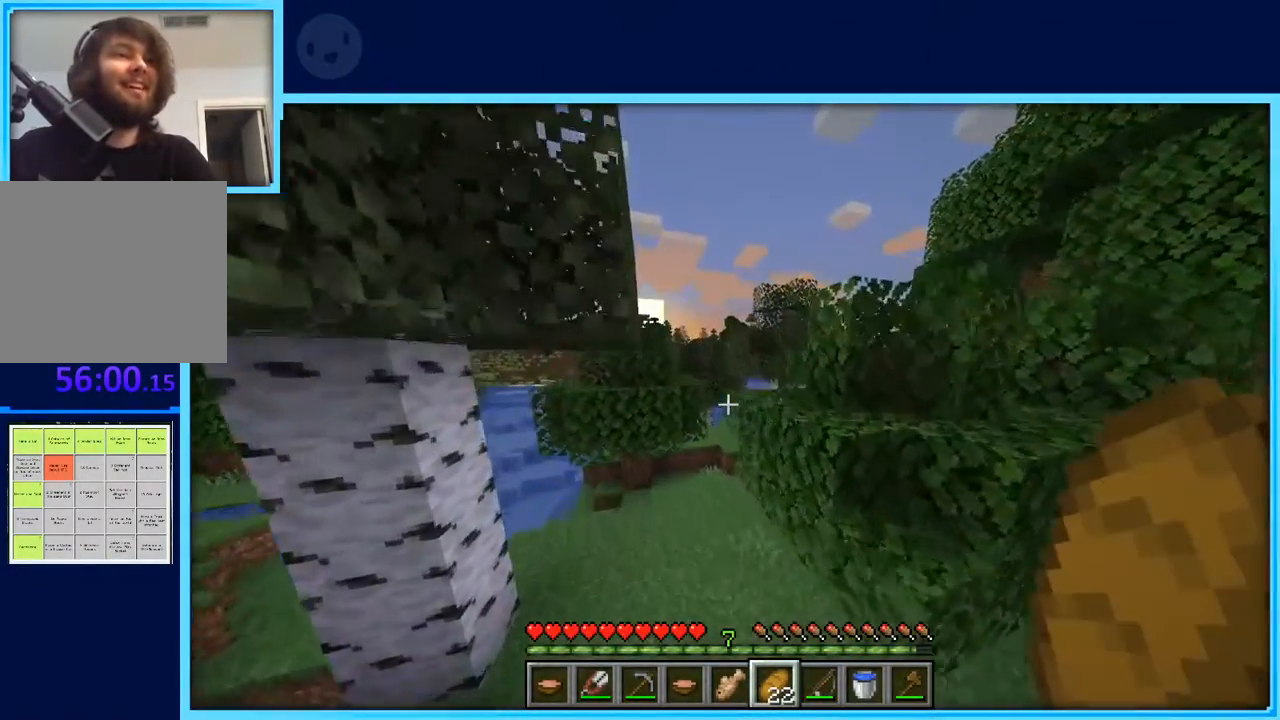
{"keys": ["a", "w"], "events": [[467, "a", "down"]]}
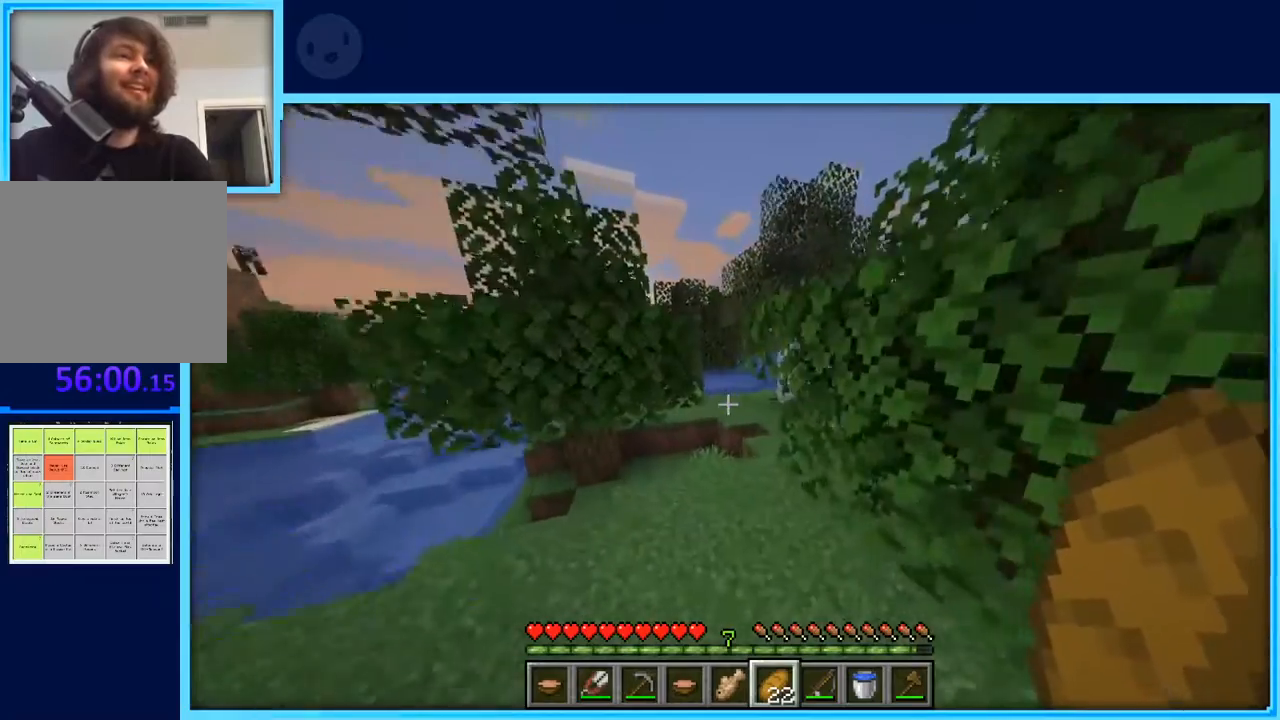
{"keys": ["w"], "events": [[100, "a", "up"], [300, "a", "down"], [450, "a", "up"]]}
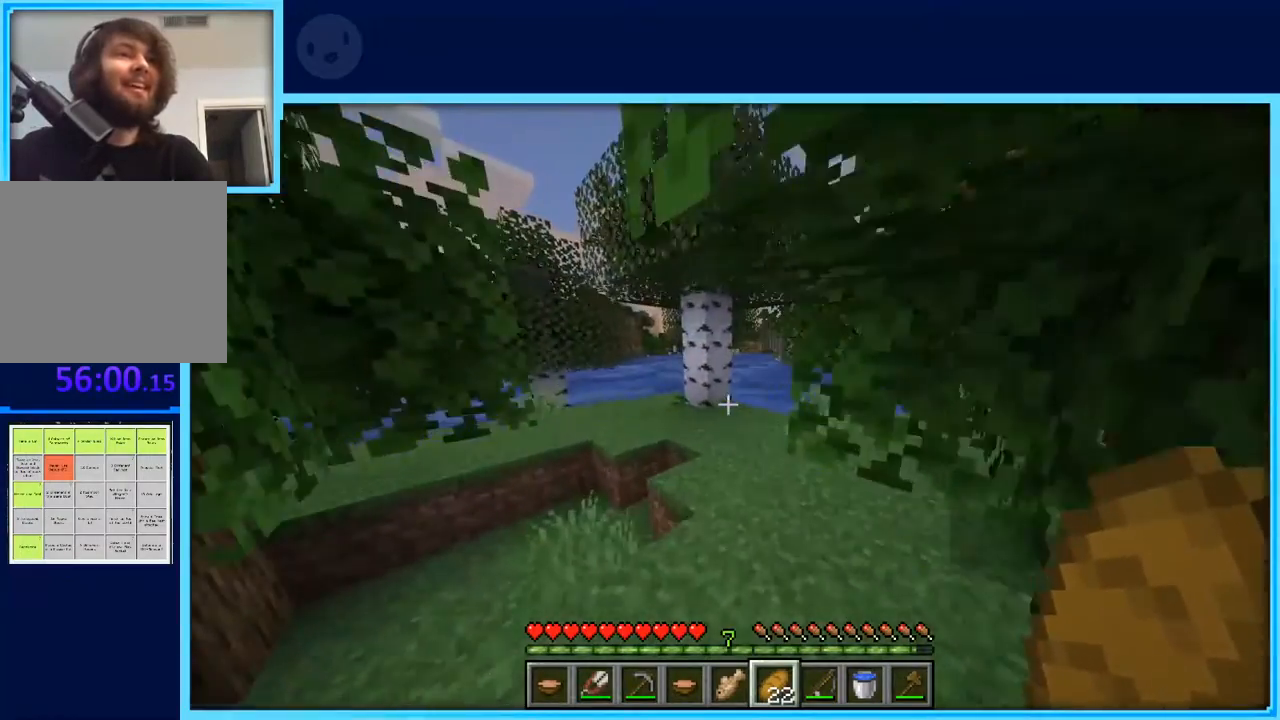
{"keys": ["w"], "events": []}
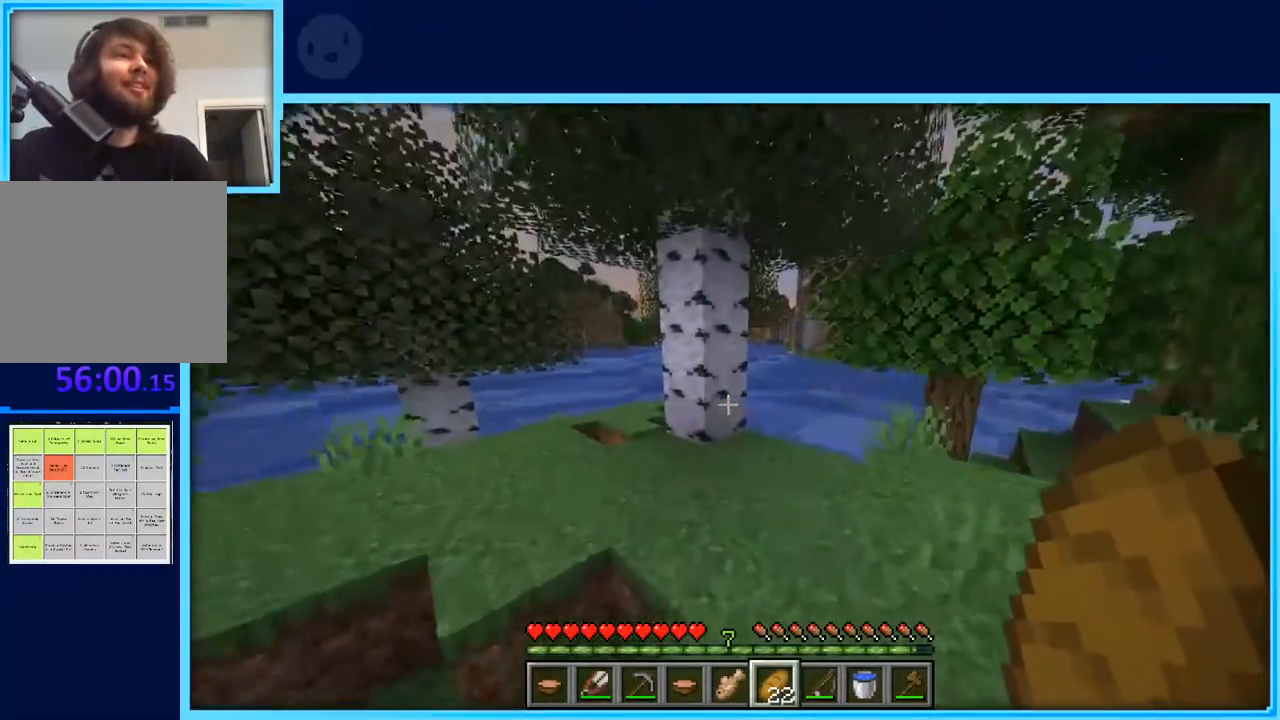
{"keys": ["a", "w"], "events": [[200, "a", "down"]]}
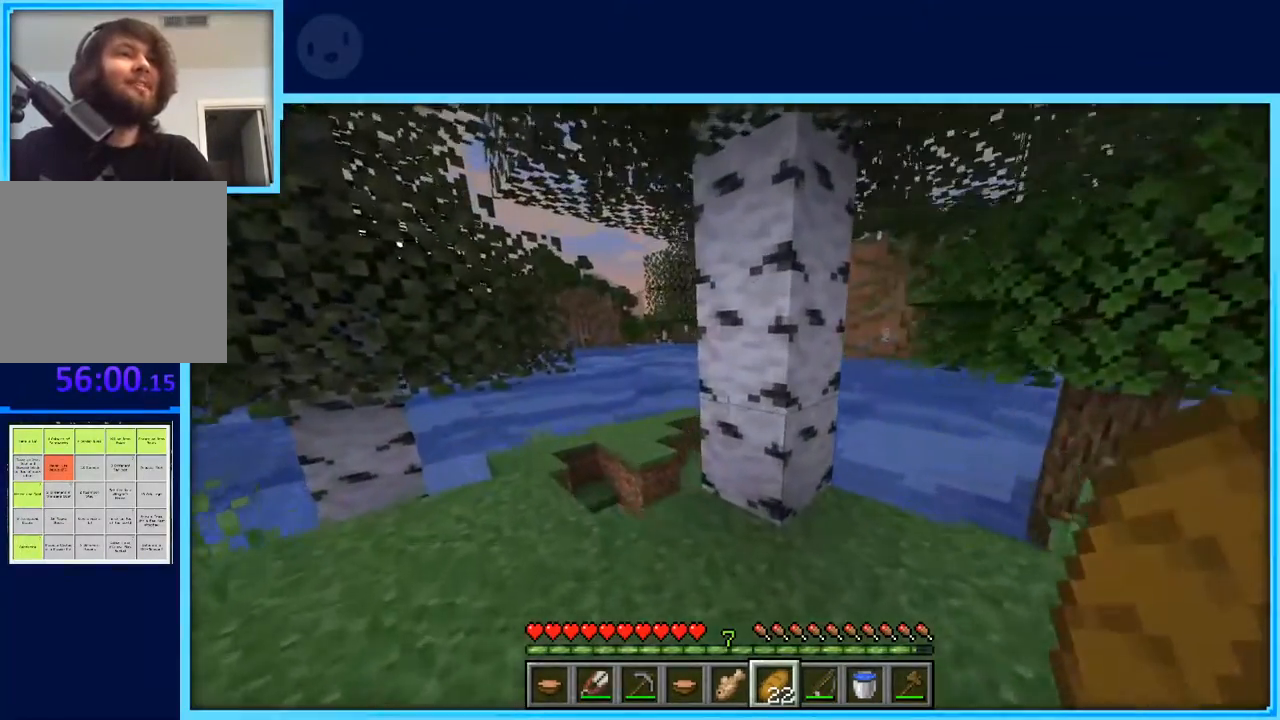
{"keys": ["w"], "events": [[67, "a", "up"], [117, "a", "down"], [450, "a", "up"]]}
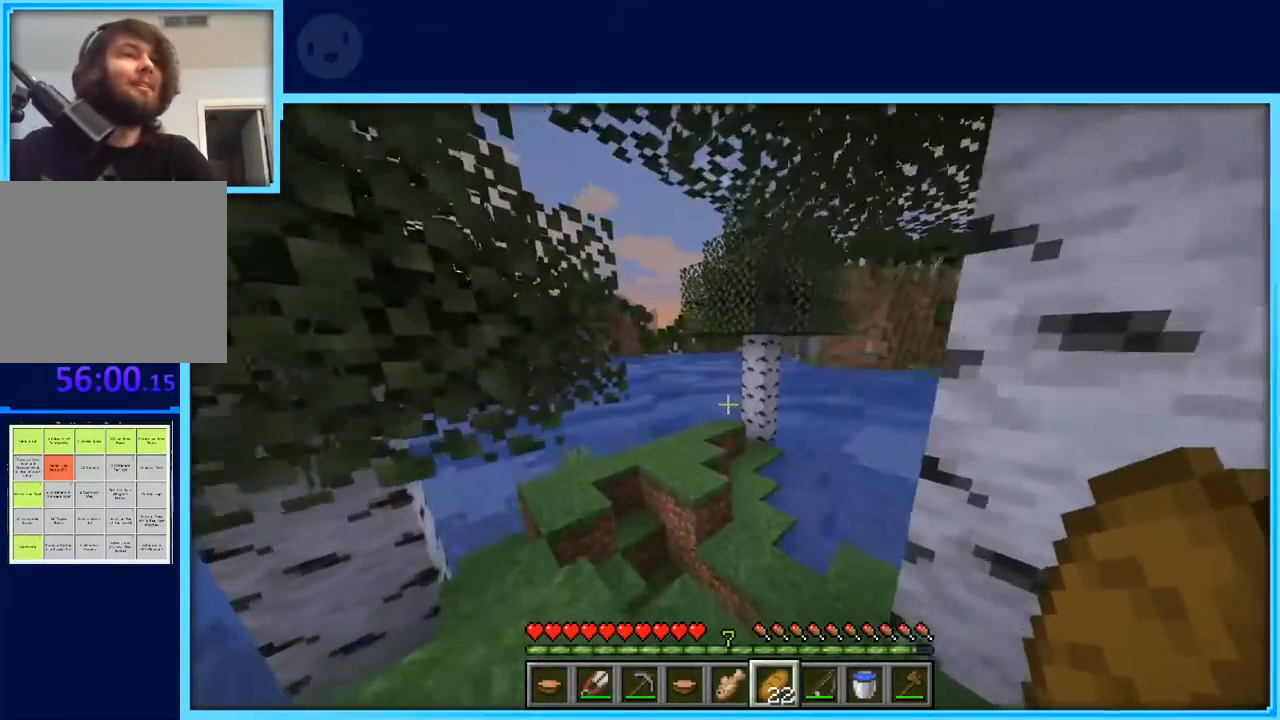
{"keys": ["w"], "events": [[183, "d", "down"], [500, "d", "up"]]}
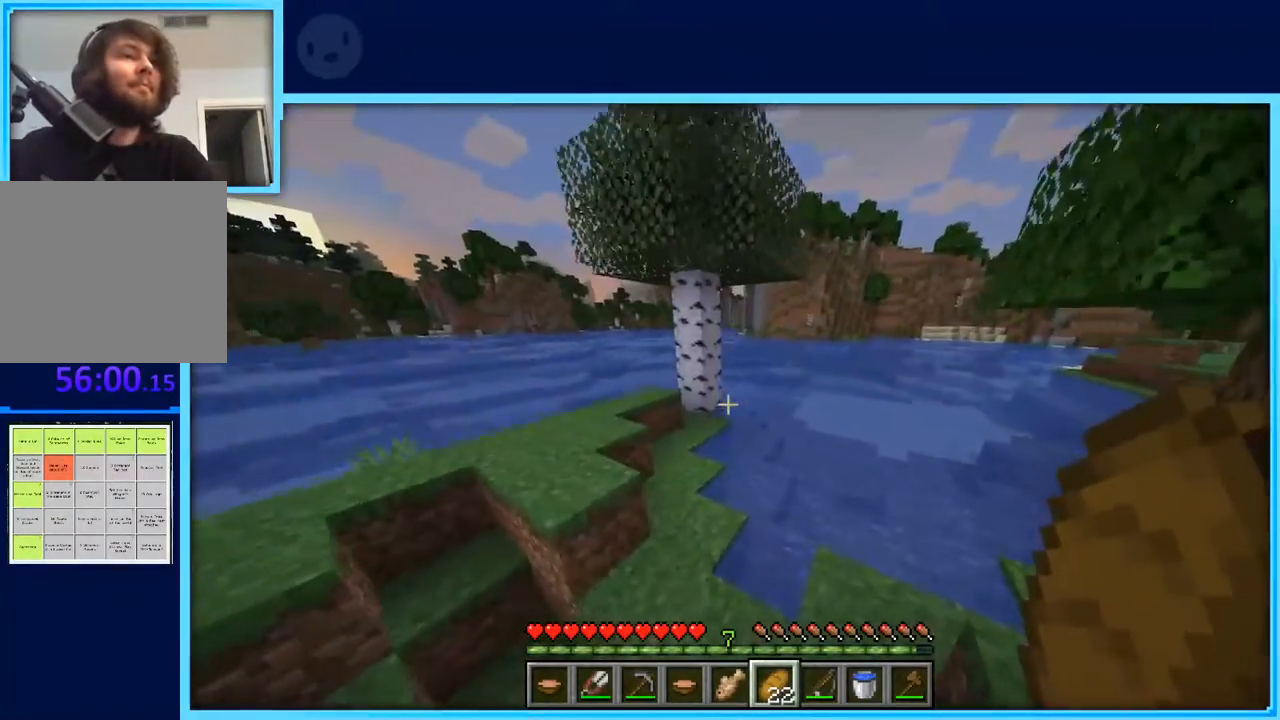
{"keys": ["space", "w"], "events": [[383, "space", "down"]]}
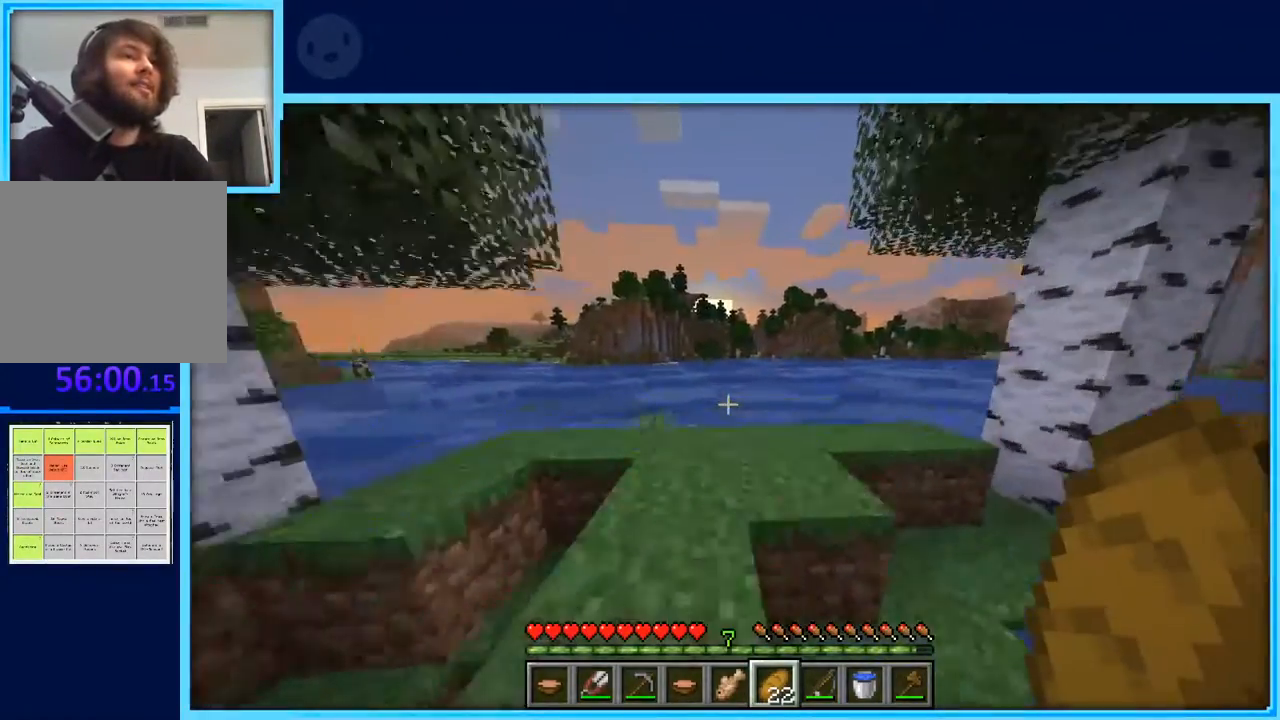
{"keys": ["w"], "events": [[217, "space", "up"]]}
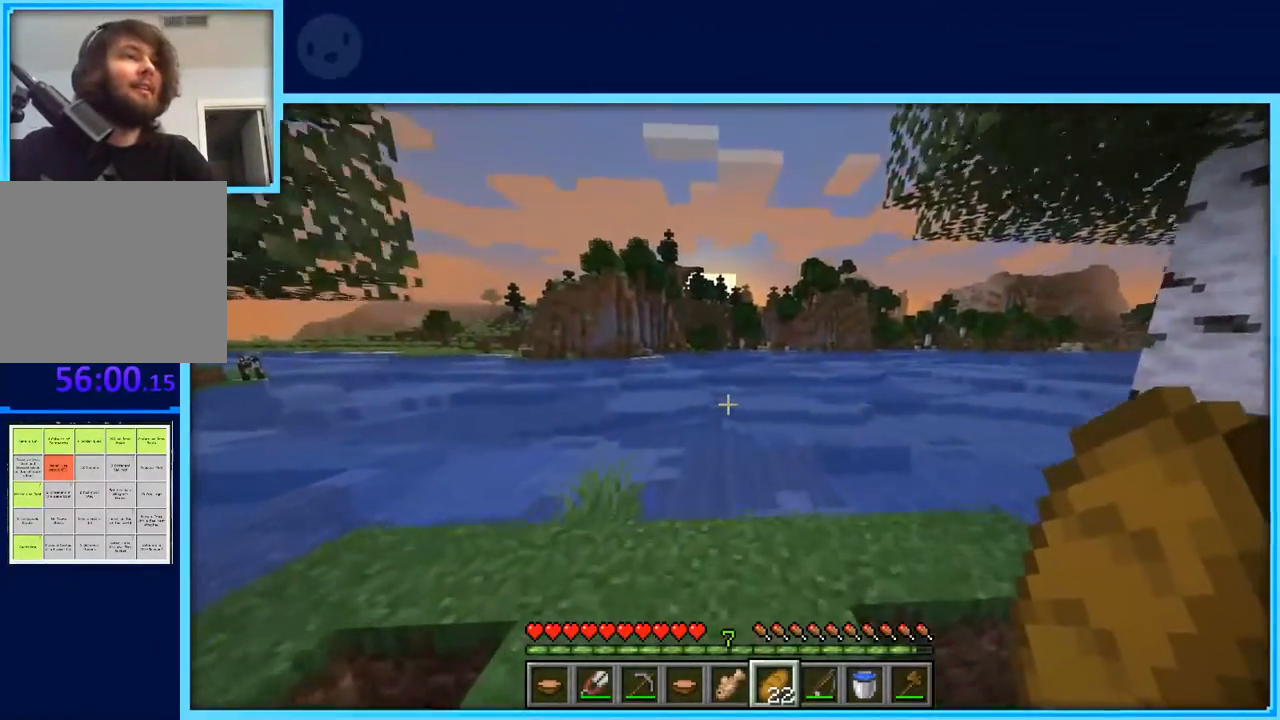
{"keys": ["w"], "events": []}
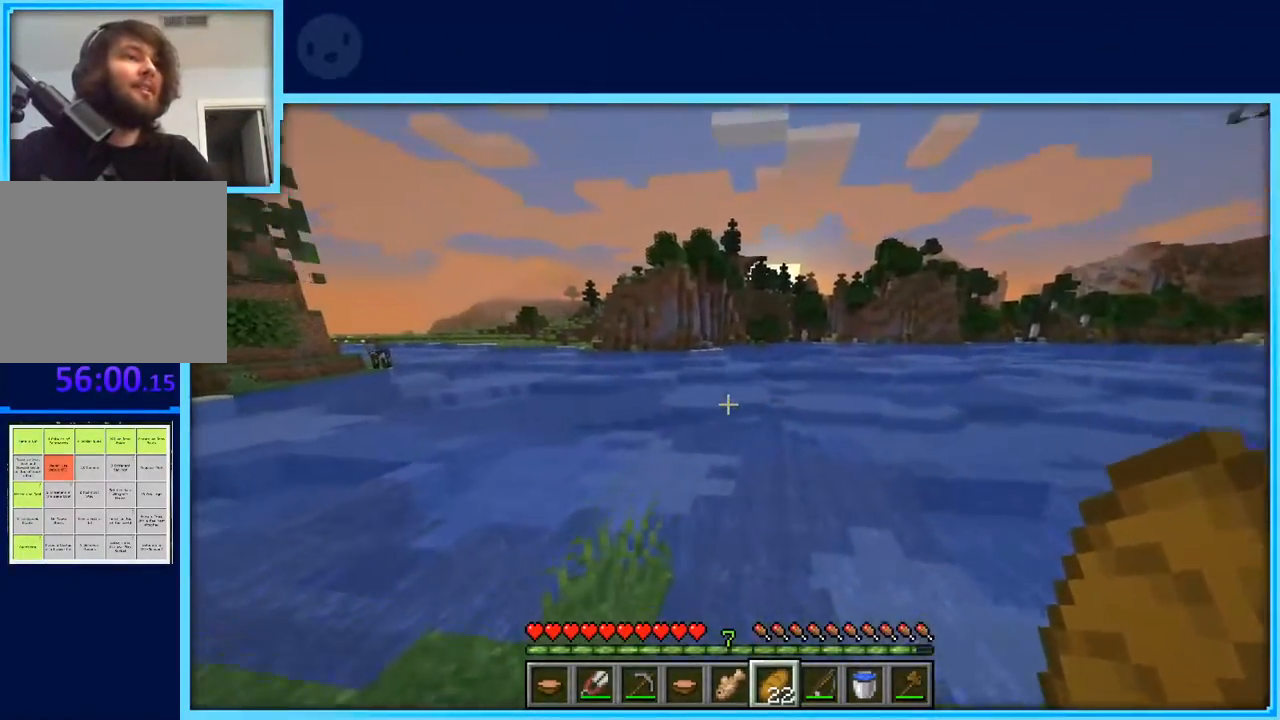
{"keys": ["space", "w"], "events": [[50, "w", "up"], [150, "w", "down"], [200, "w", "up"], [283, "w", "down"], [433, "space", "down"]]}
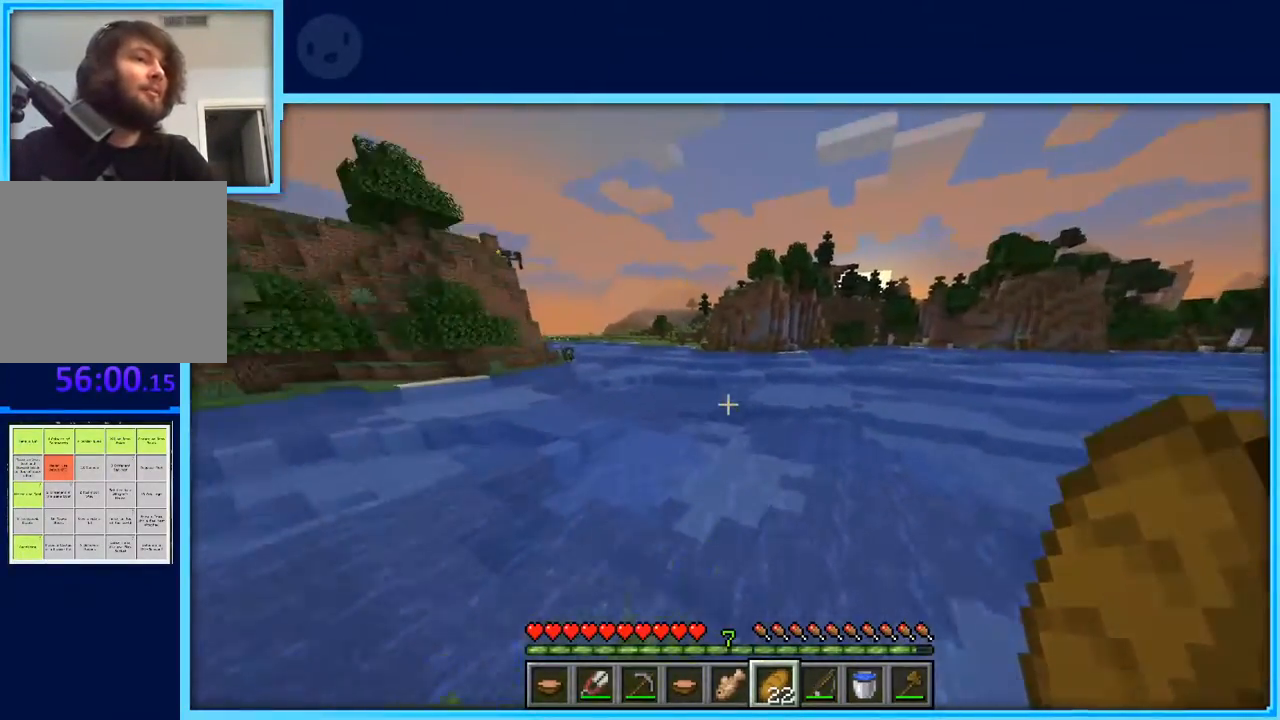
{"keys": ["w"], "events": [[350, "space", "up"]]}
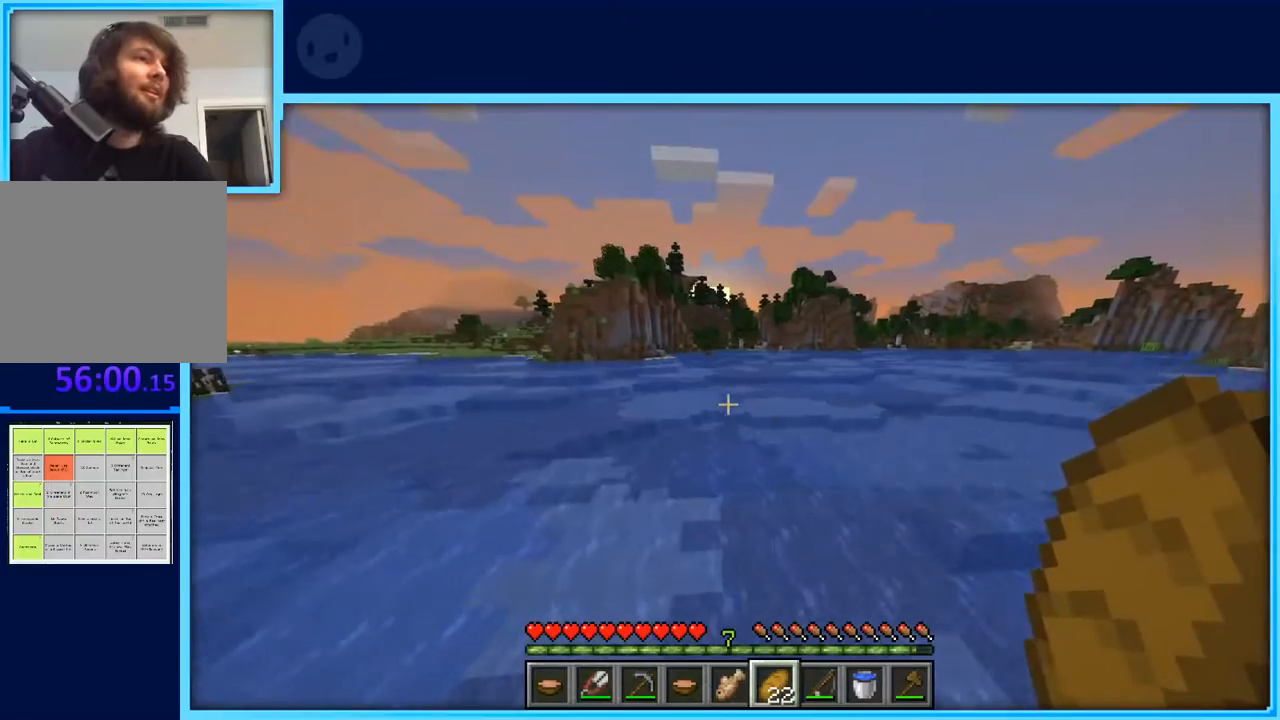
{"keys": ["w"], "events": [[150, "a", "down"], [467, "a", "up"]]}
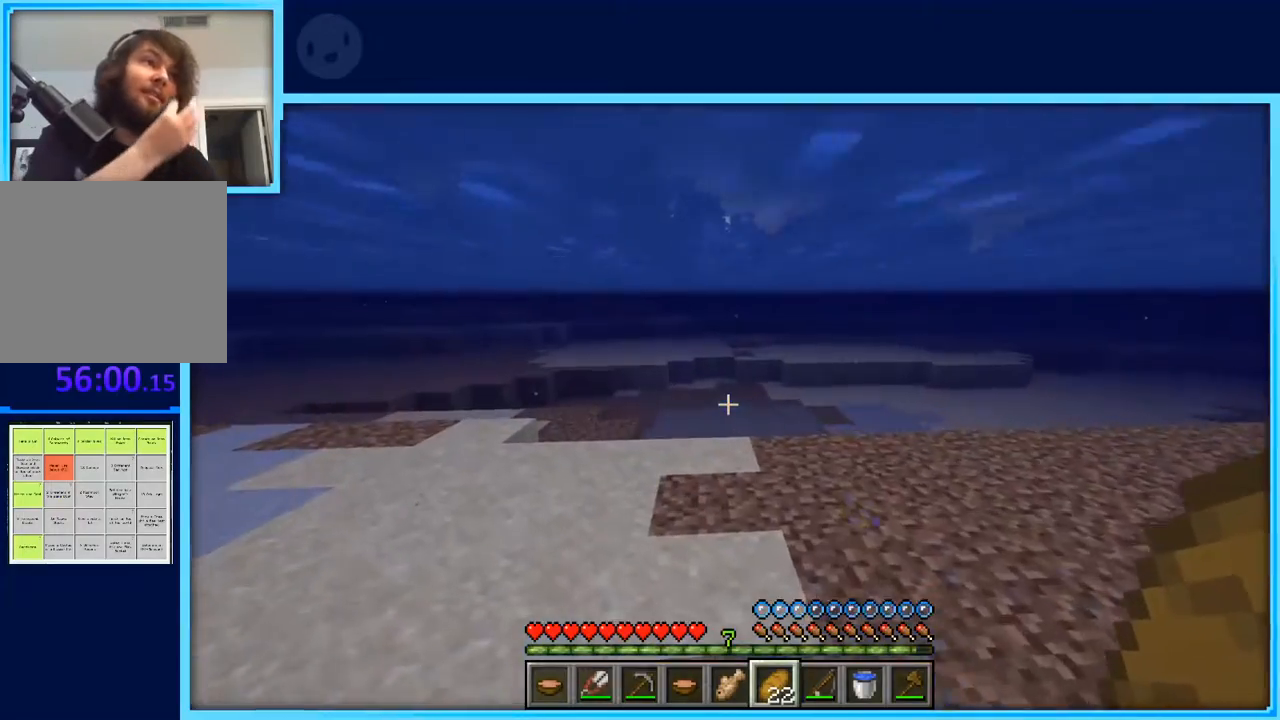
{"keys": ["w"], "events": []}
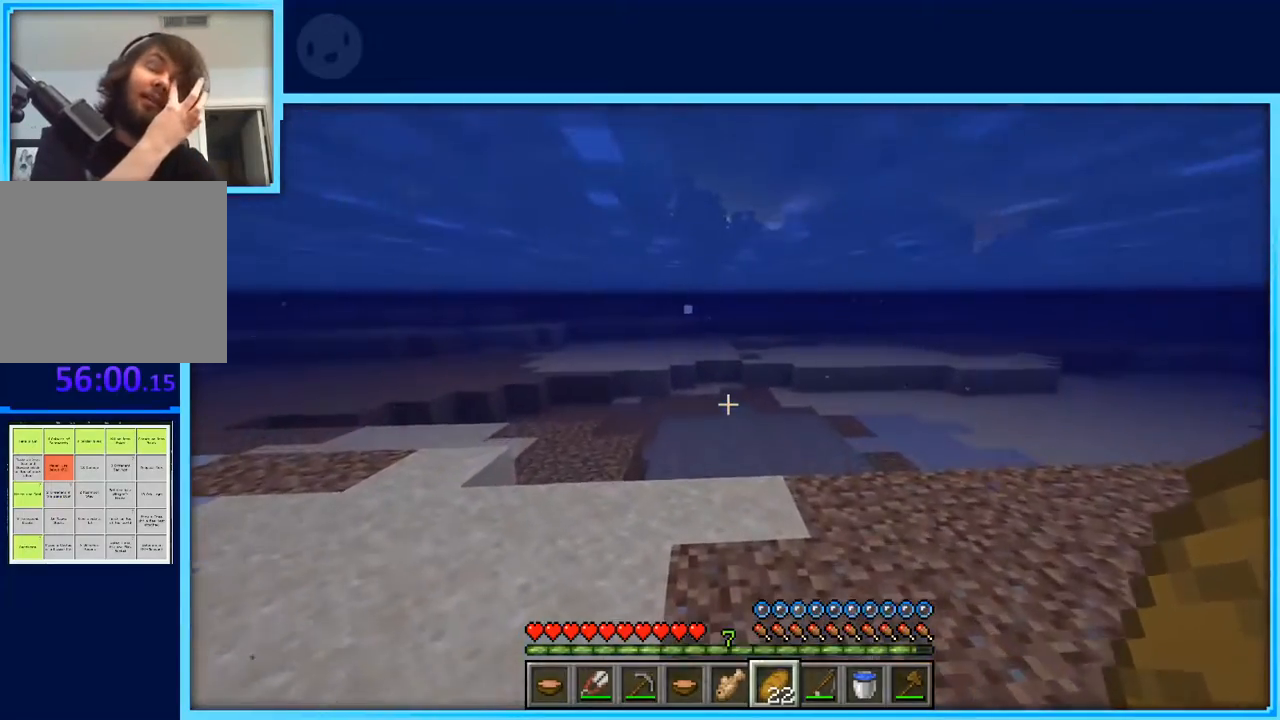
{"keys": ["w"], "events": [[17, "w", "up"], [117, "w", "down"], [217, "w", "up"], [300, "w", "down"], [400, "w", "up"], [450, "w", "down"]]}
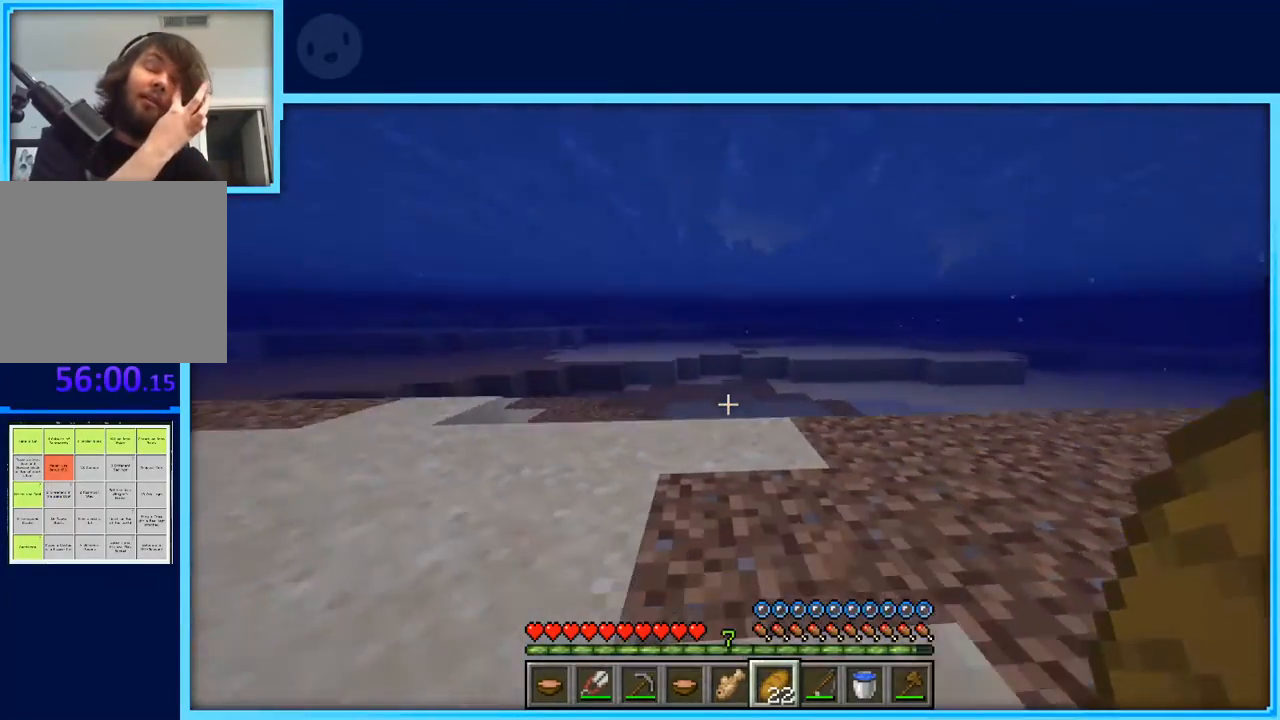
{"keys": ["w"], "events": []}
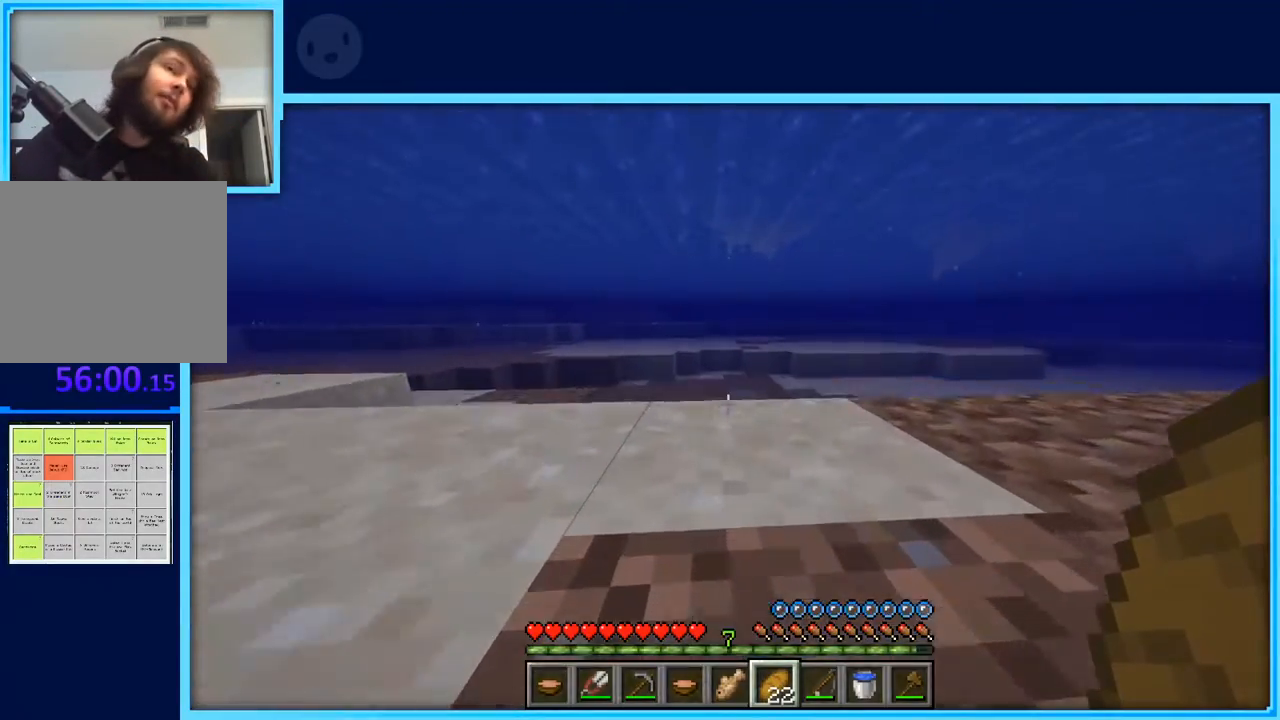
{"keys": ["w"], "events": []}
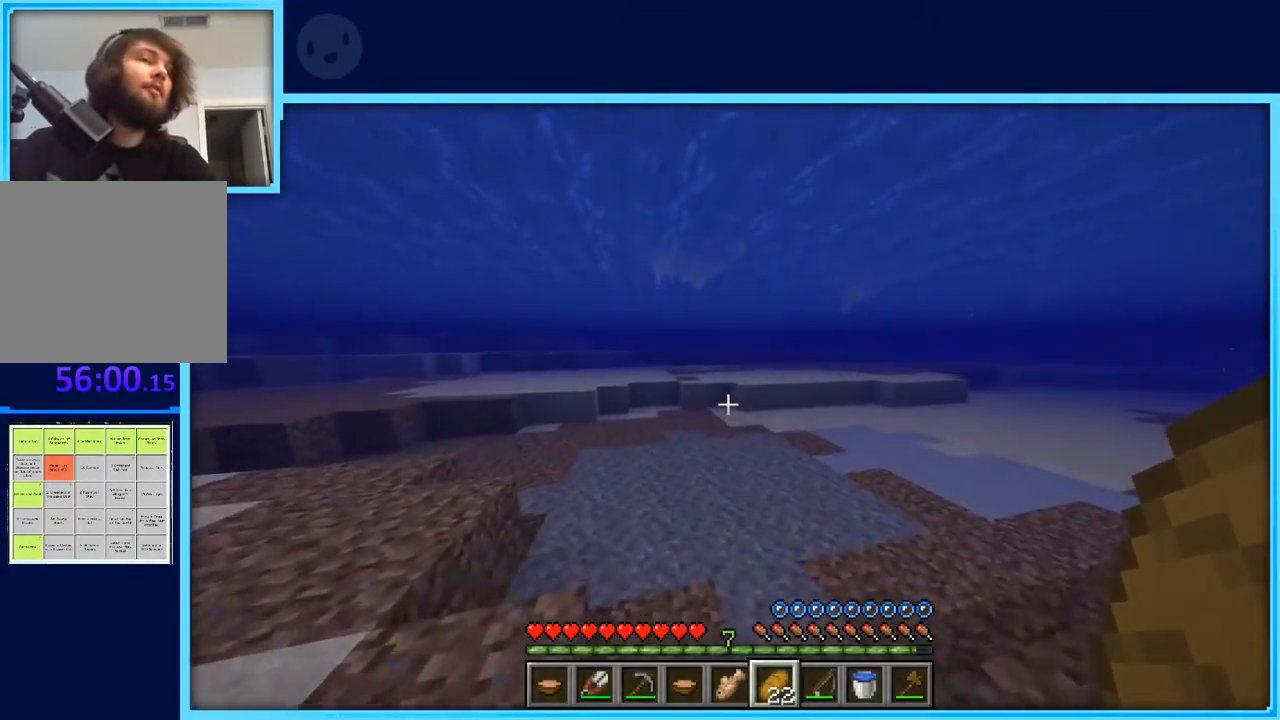
{"keys": ["w"], "events": []}
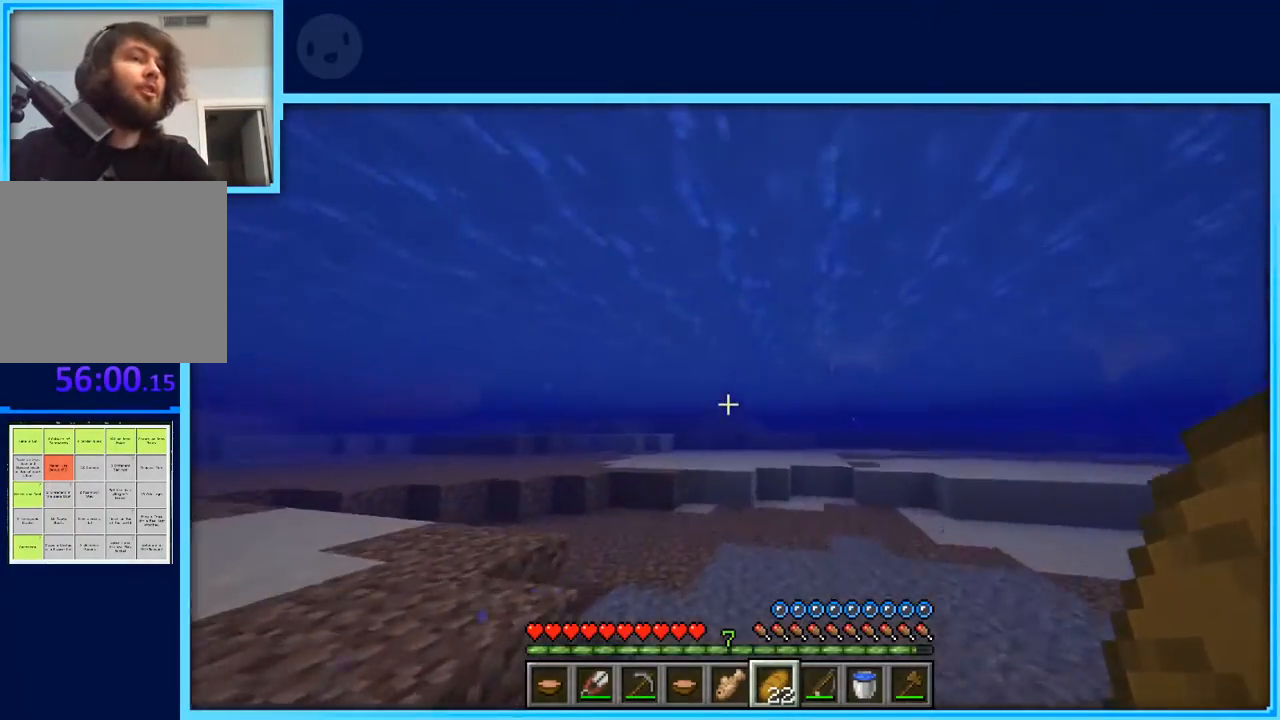
{"keys": ["w"], "events": []}